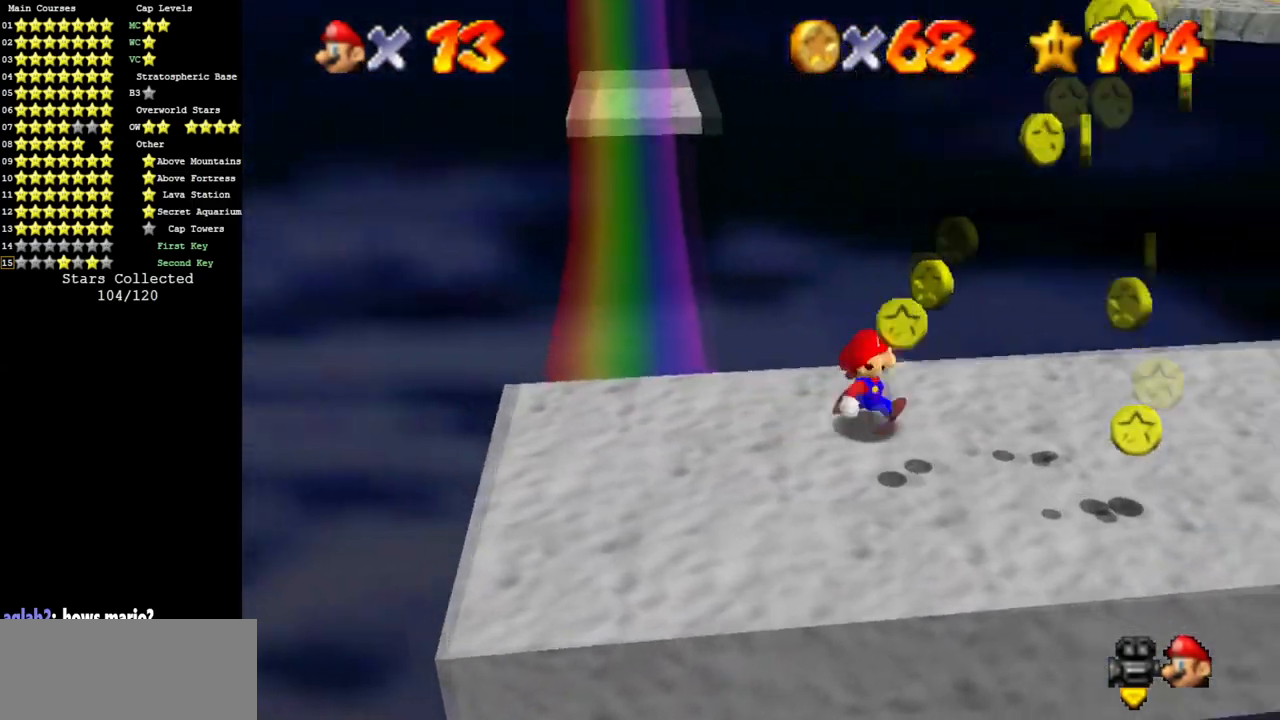
Gameplay with a controller (Nintendo layout); each line is a JSON object with the inputs held at the frame after it. "events" lists button and stick changes between this image and that frame as [ms after this image, input, new state], when the widget could be followed in between. Not read: L3 R3 other_buttons.
{"buttons": [], "left_stick": "down", "events": [[83, "A", "down"], [216, "left_stick", "down"], [433, "A", "up"]]}
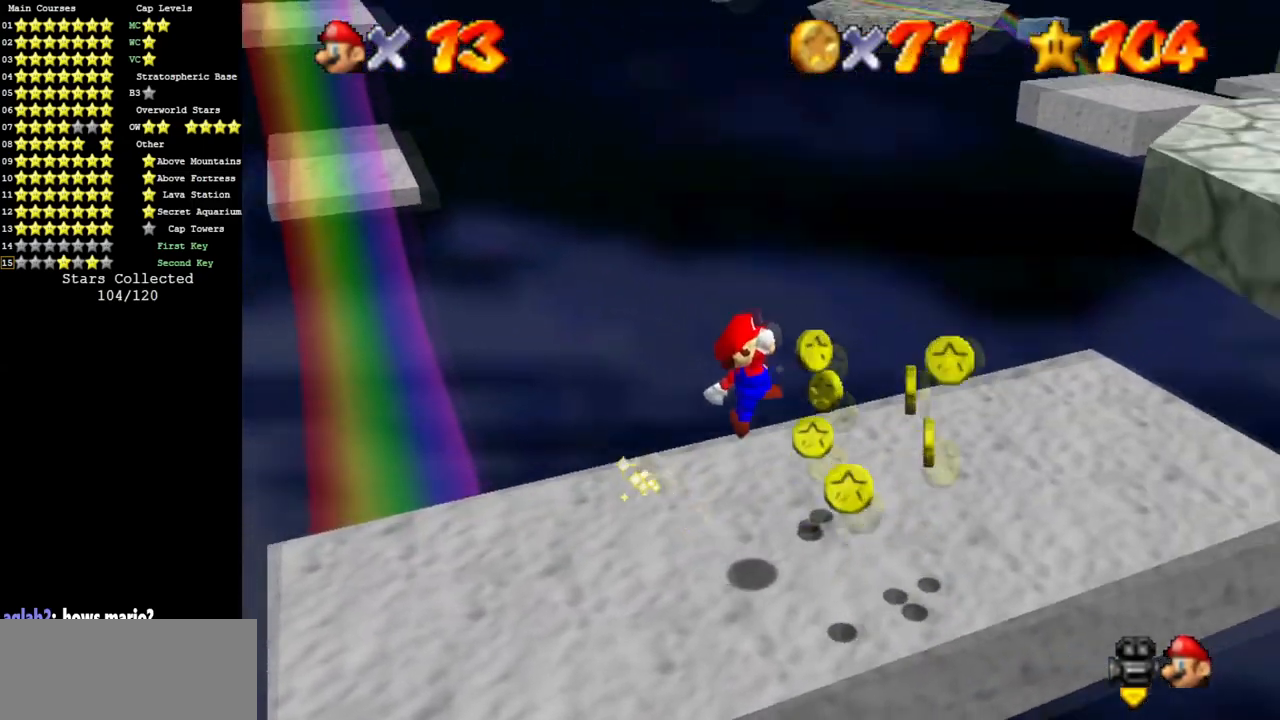
{"buttons": [], "left_stick": "up-right", "events": [[17, "left_stick", "down-right"], [267, "B", "down"], [300, "B", "up"], [484, "left_stick", "up-right"]]}
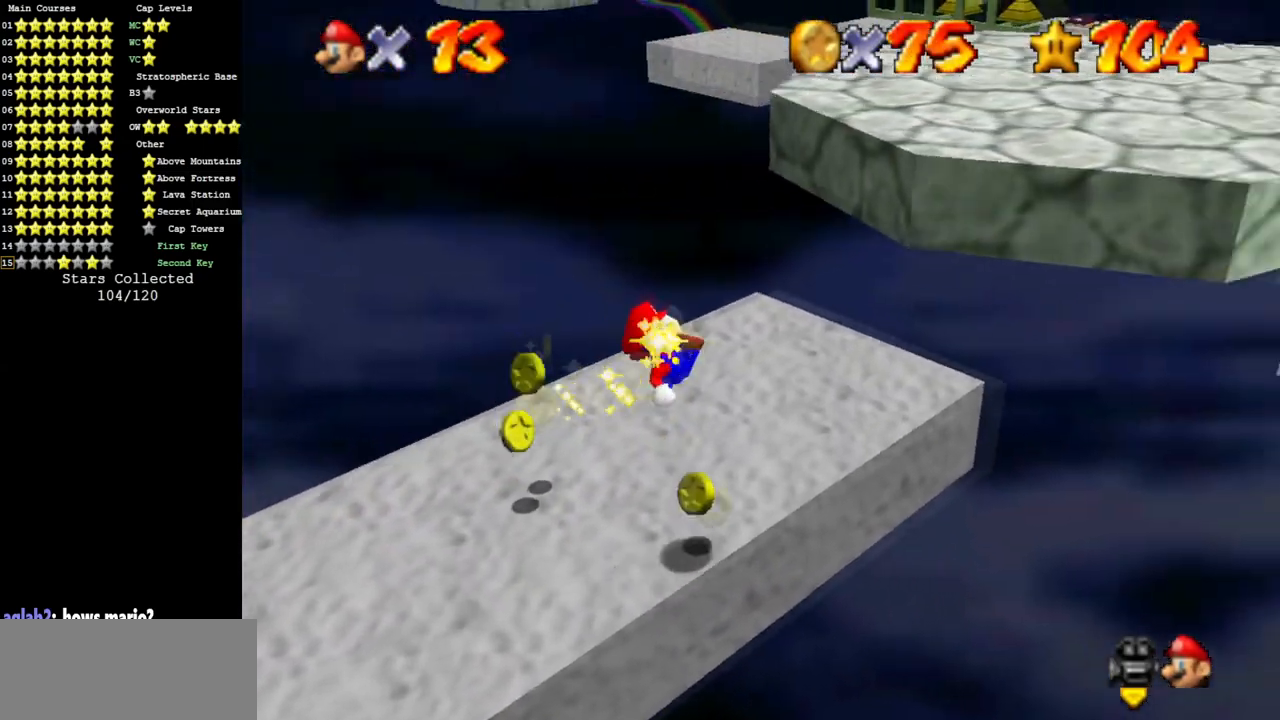
{"buttons": ["A"], "left_stick": "up-left", "events": [[100, "left_stick", "up-left"], [333, "A", "down"]]}
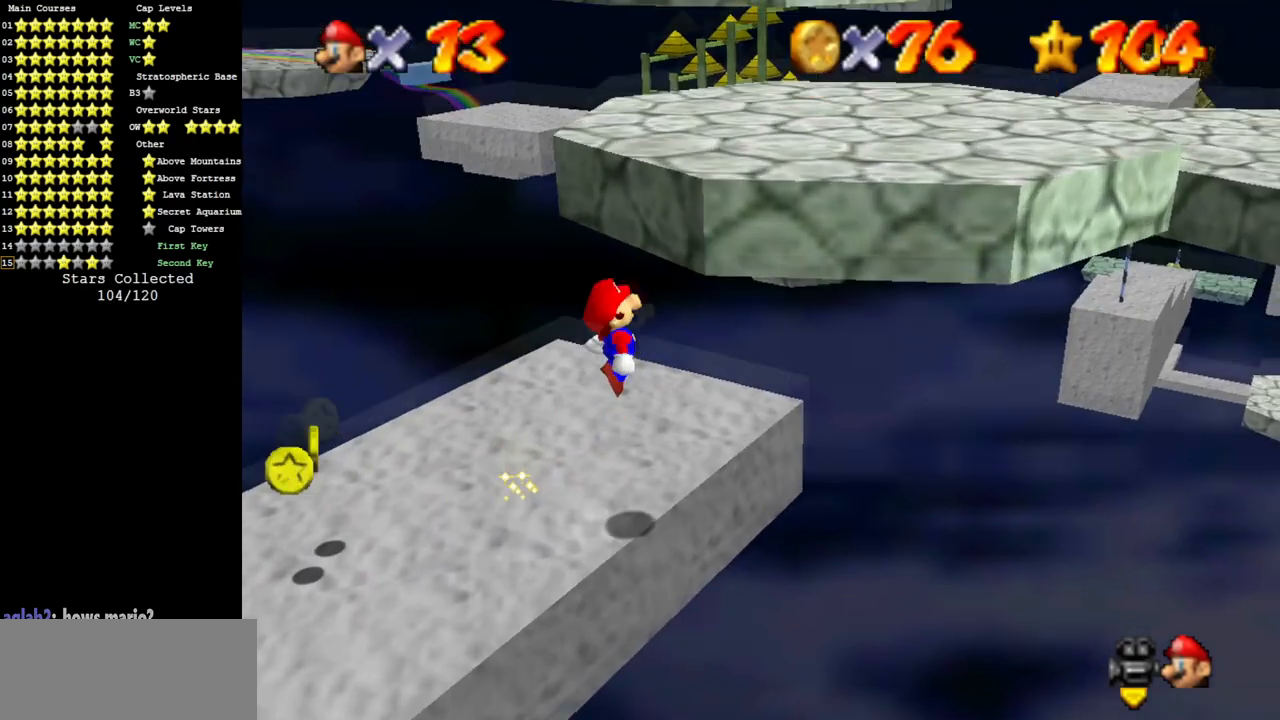
{"buttons": [], "left_stick": "left", "events": [[117, "A", "up"], [184, "left_stick", "left"]]}
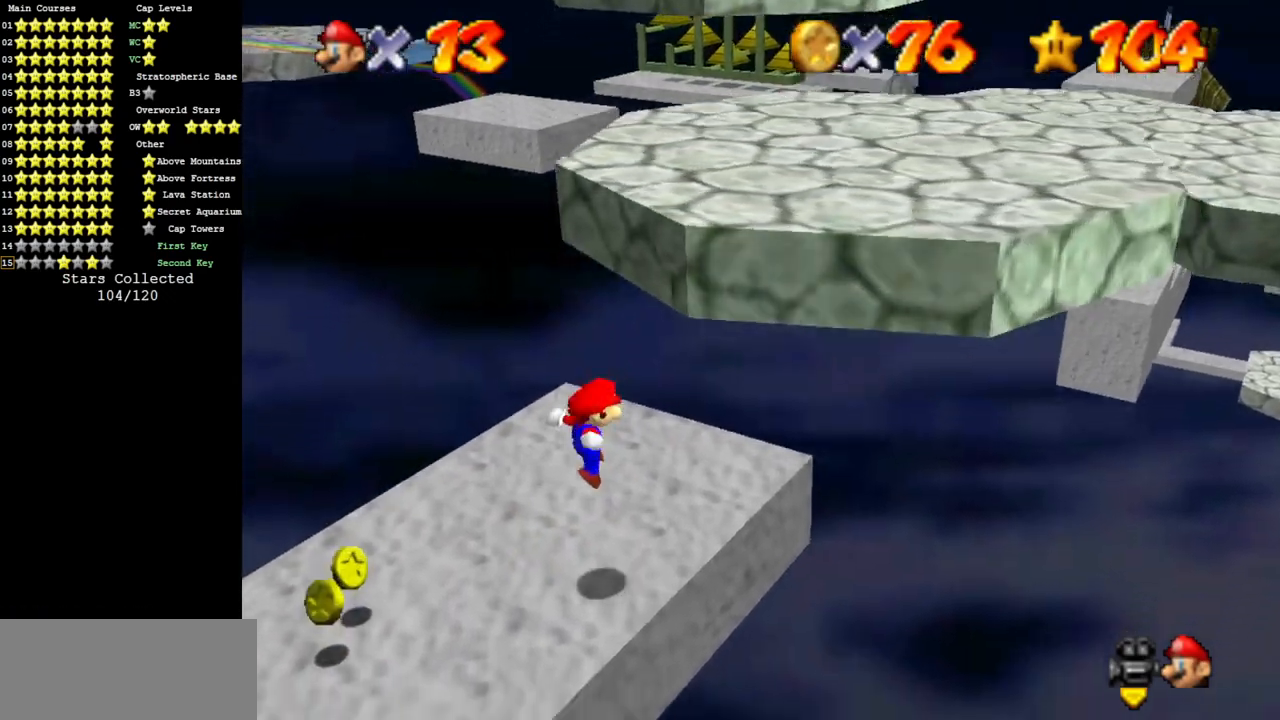
{"buttons": [], "left_stick": "up-left", "events": [[117, "left_stick", "center"], [317, "left_stick", "up-left"]]}
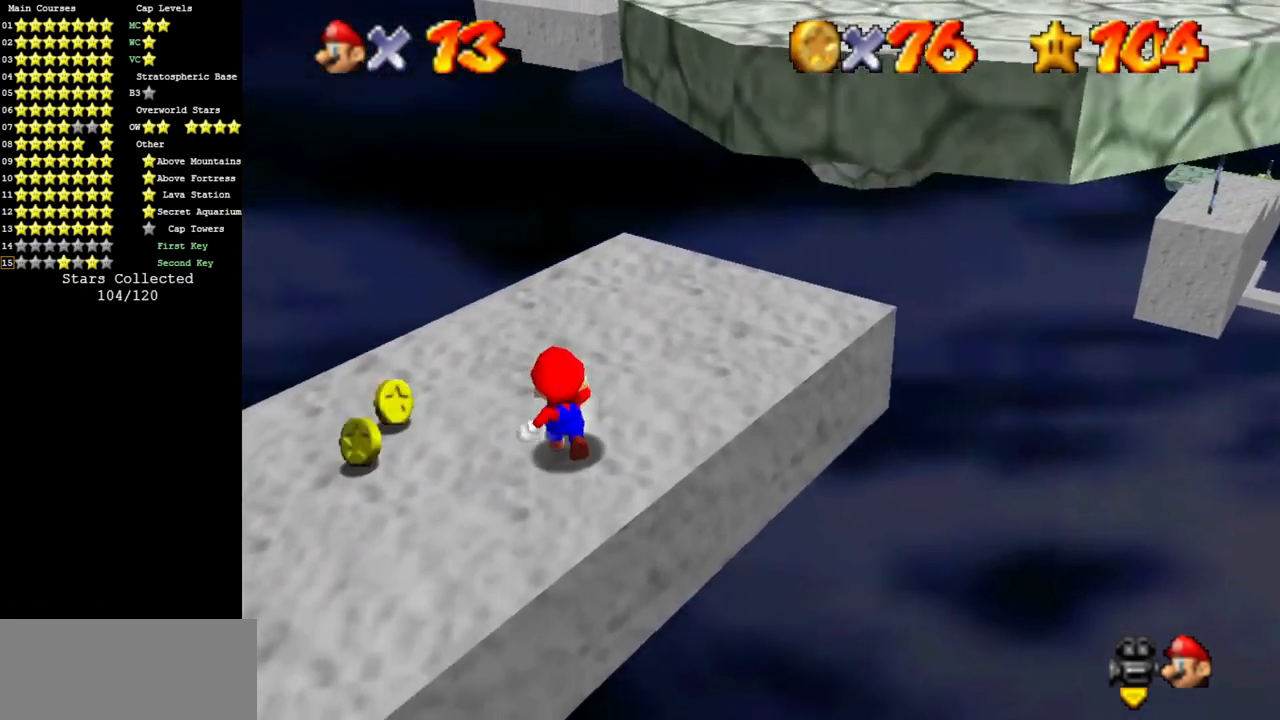
{"buttons": [], "left_stick": "left", "events": [[67, "C_LEFT", "down"], [134, "C_DOWN", "down"], [217, "C_DOWN", "up"], [251, "C_LEFT", "up"], [317, "C_LEFT", "down"], [317, "left_stick", "left"], [351, "C_DOWN", "down"], [501, "C_DOWN", "up"], [501, "C_LEFT", "up"]]}
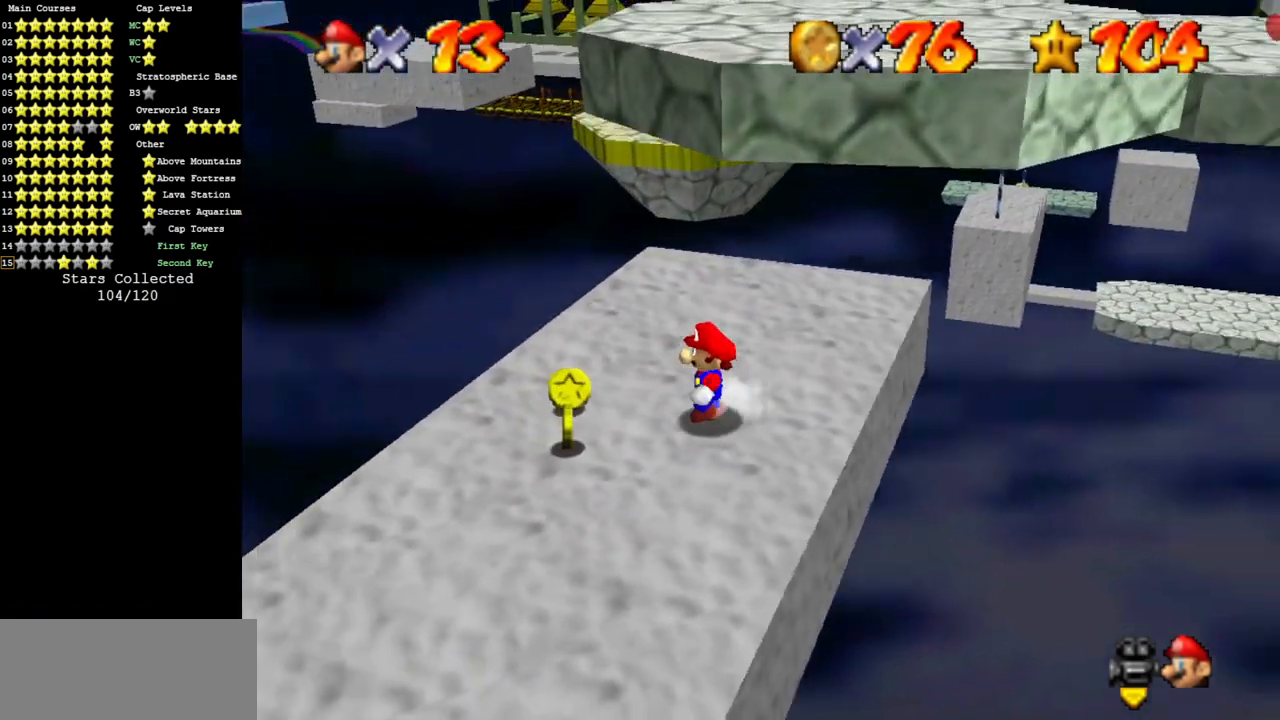
{"buttons": [], "left_stick": "up-left", "events": [[334, "left_stick", "up-left"]]}
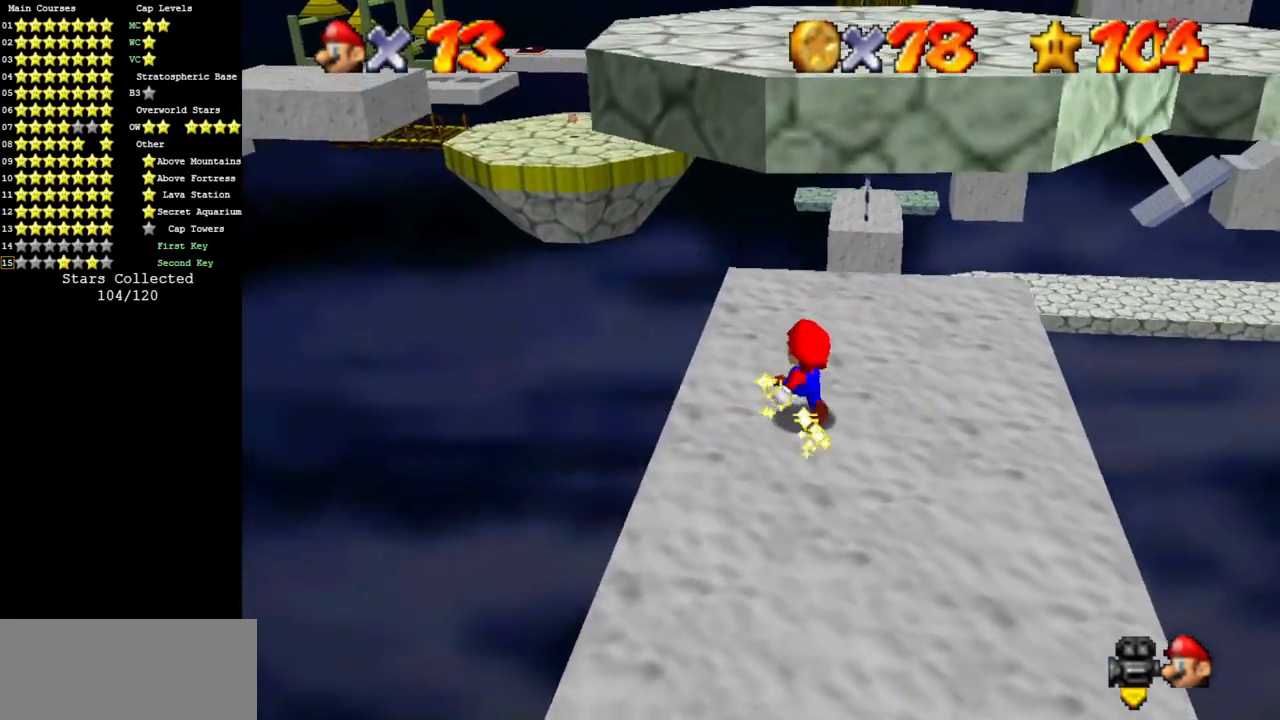
{"buttons": [], "left_stick": "up", "events": [[34, "left_stick", "up"], [151, "A", "down"], [151, "B", "down"], [251, "A", "up"], [251, "B", "up"]]}
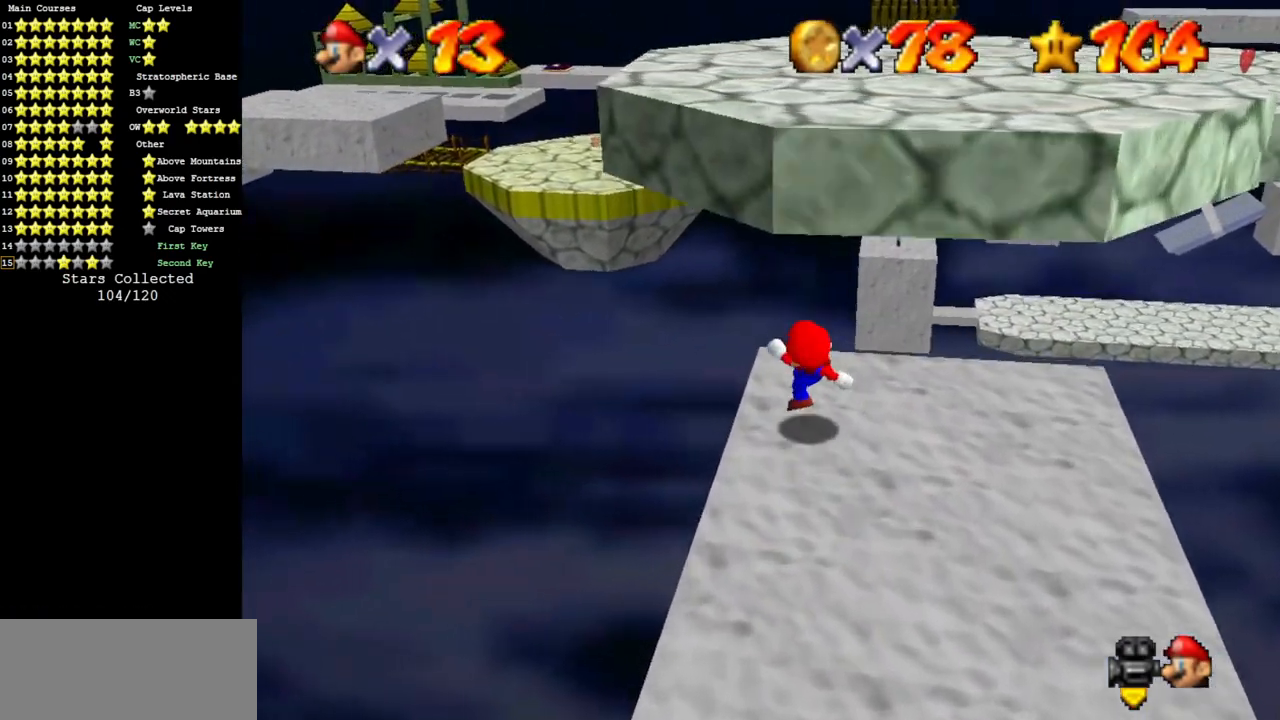
{"buttons": [], "left_stick": "right", "events": [[117, "A", "down"], [350, "left_stick", "right"], [450, "A", "up"]]}
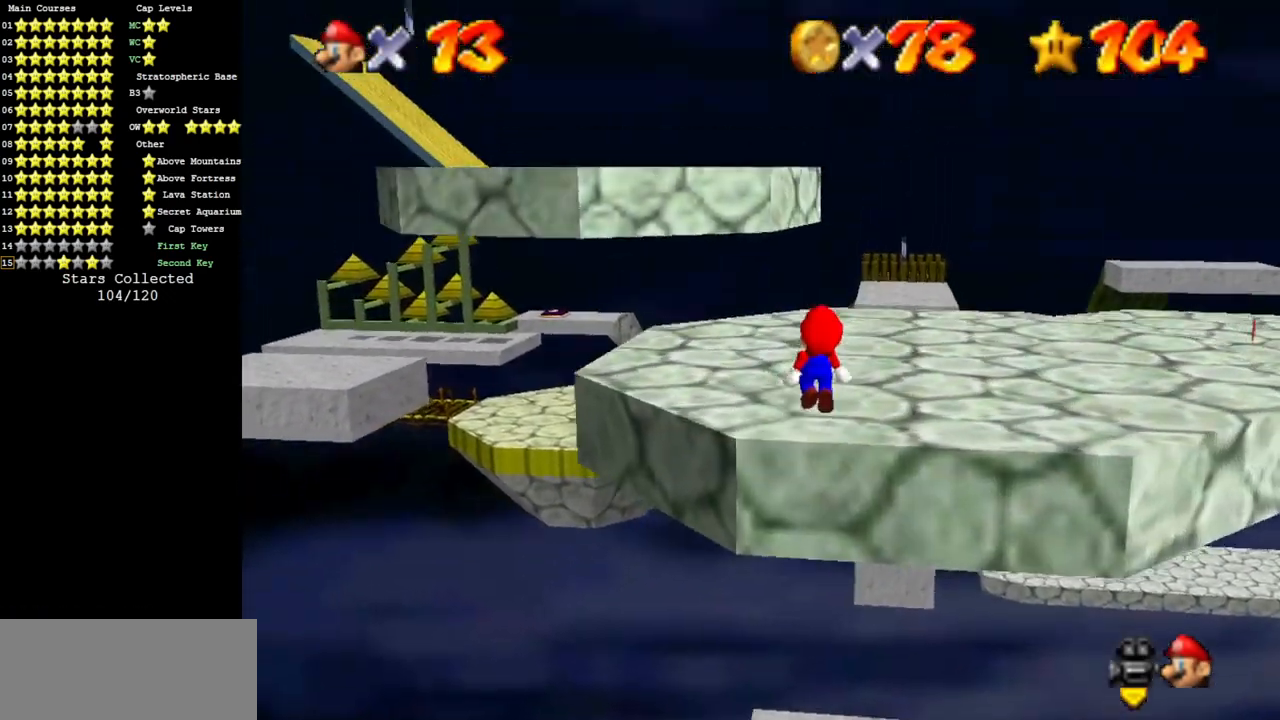
{"buttons": [], "left_stick": "up", "events": [[17, "B", "down"], [34, "left_stick", "up-right"], [134, "left_stick", "up"], [167, "B", "up"], [301, "left_stick", "center"], [451, "left_stick", "up"]]}
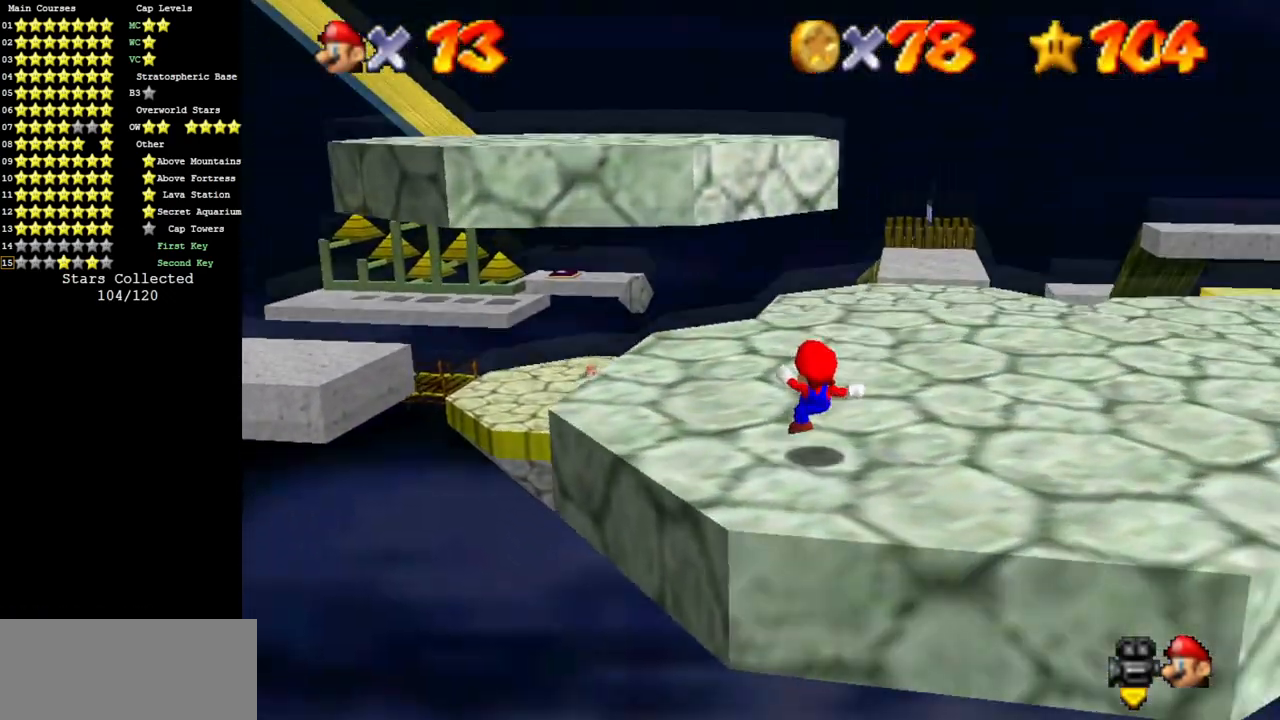
{"buttons": [], "left_stick": "up", "events": [[83, "A", "down"], [350, "A", "up"]]}
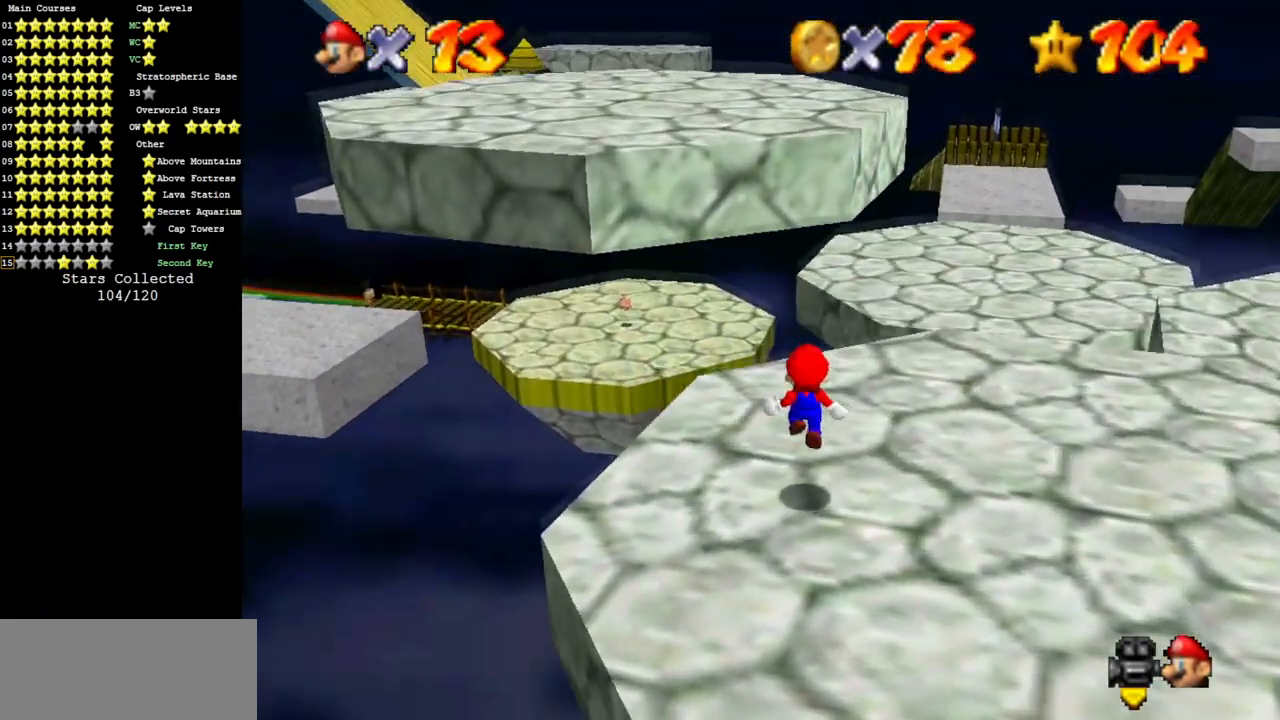
{"buttons": ["A"], "left_stick": "up-left", "events": [[151, "A", "down"], [217, "left_stick", "up-left"]]}
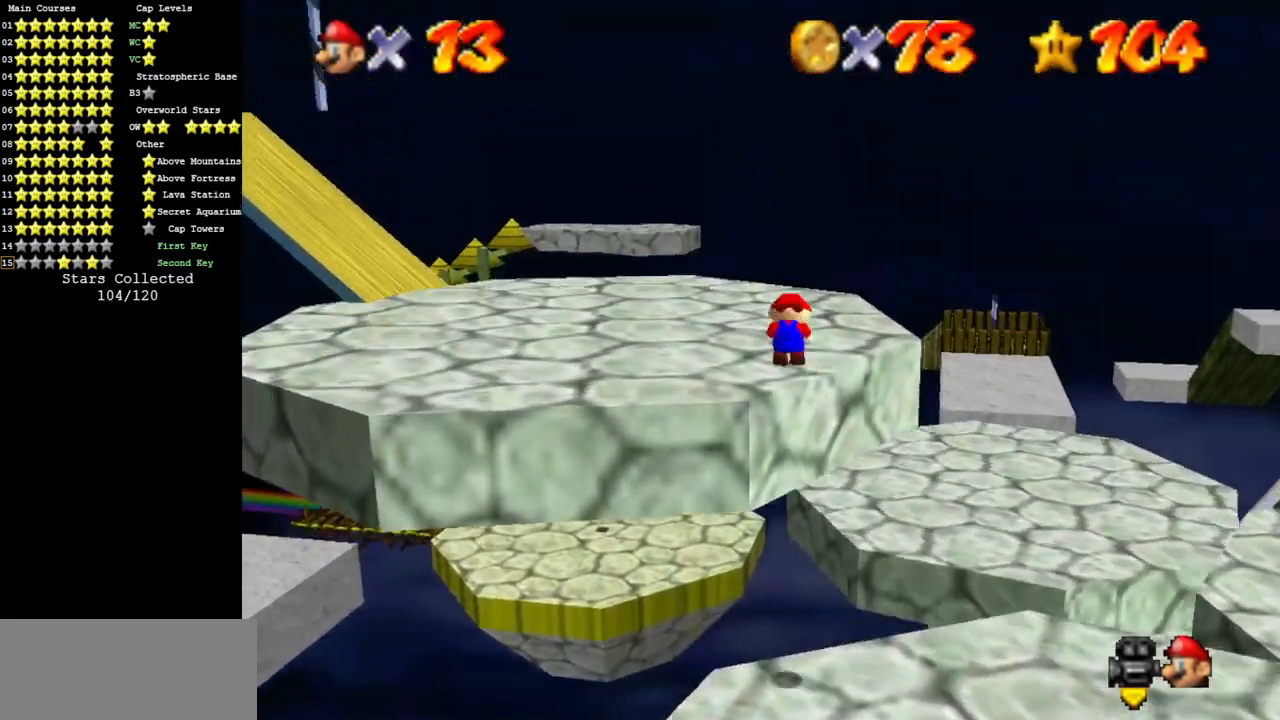
{"buttons": [], "left_stick": "up-left", "events": [[100, "A", "up"], [300, "C_RIGHT", "down"], [450, "C_RIGHT", "up"]]}
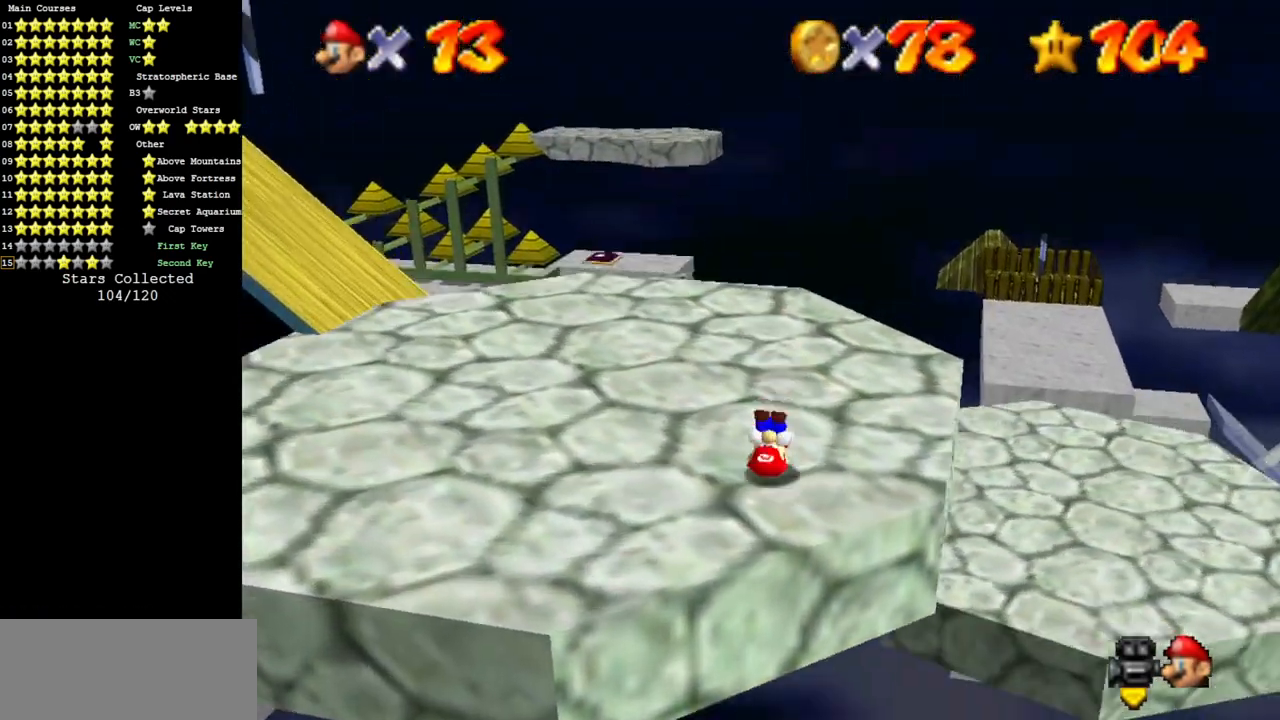
{"buttons": [], "left_stick": "center", "events": [[67, "C_DOWN", "down"], [67, "C_RIGHT", "down"], [201, "C_DOWN", "up"], [201, "C_RIGHT", "up"], [267, "C_DOWN", "down"], [267, "C_RIGHT", "down"], [384, "C_DOWN", "up"], [417, "C_RIGHT", "up"], [417, "left_stick", "center"]]}
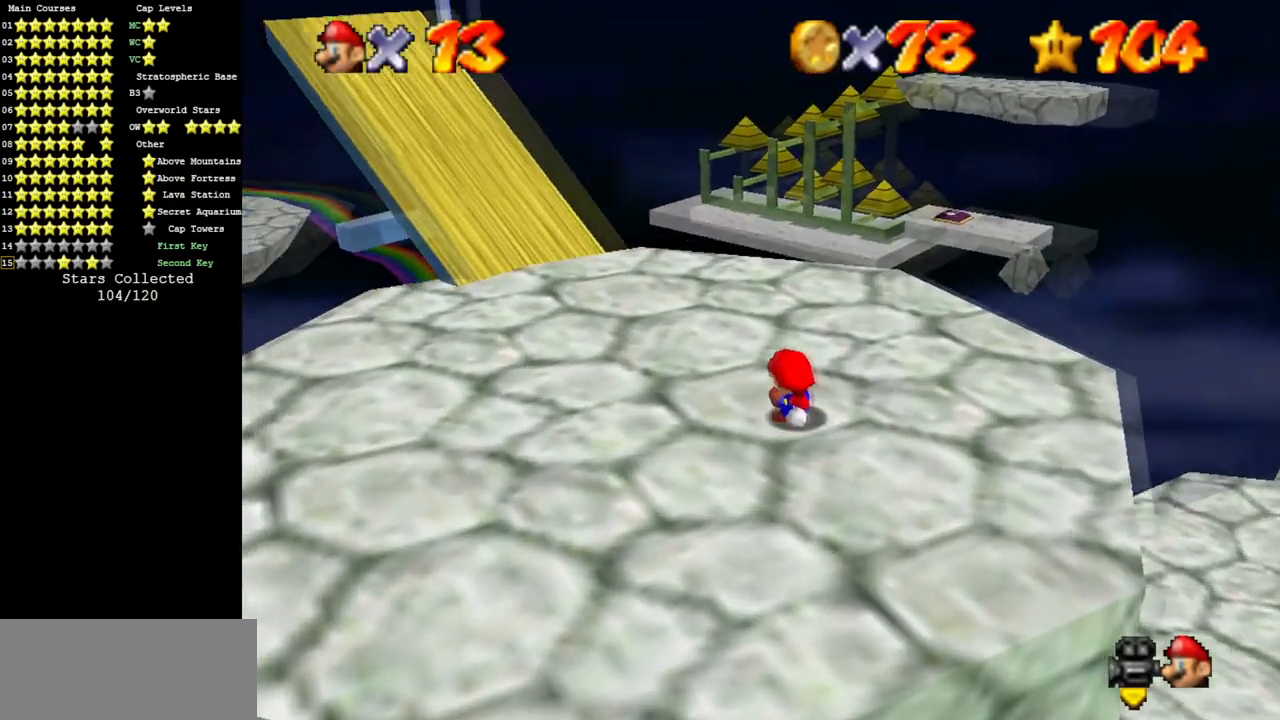
{"buttons": [], "left_stick": "center", "events": [[300, "START", "down"], [384, "START", "up"]]}
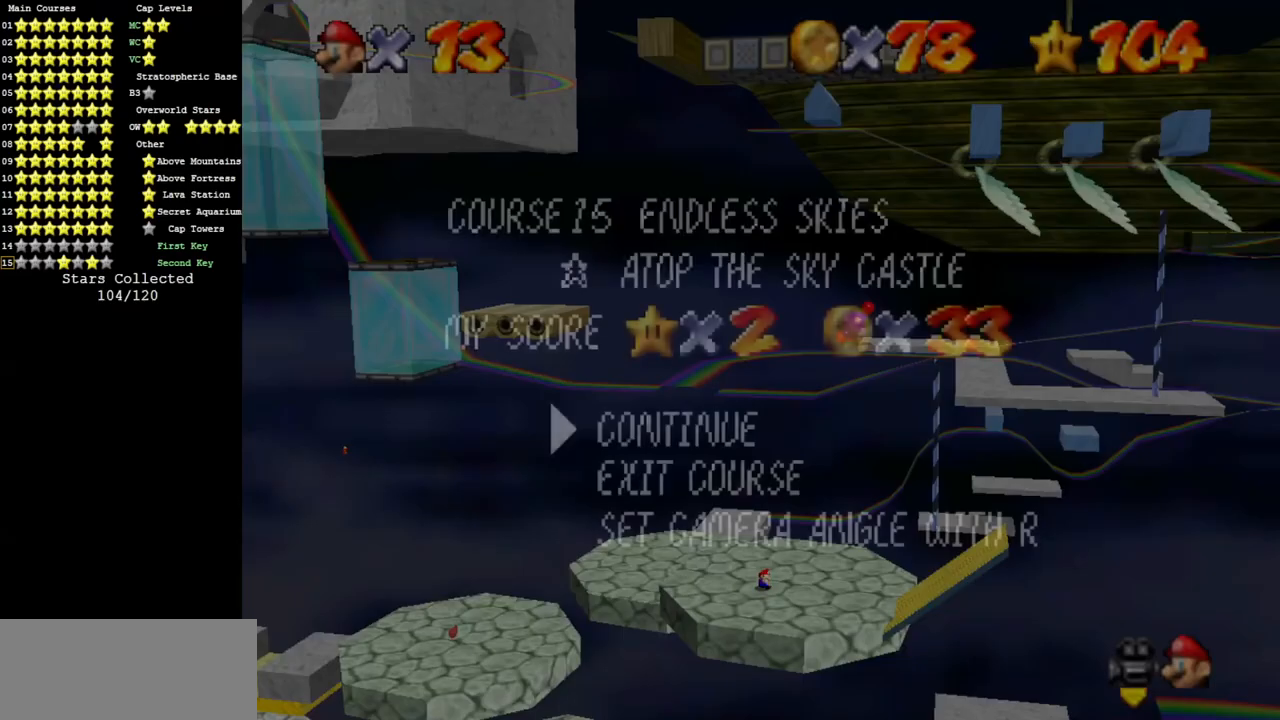
{"buttons": [], "left_stick": "center", "events": [[251, "START", "down"], [317, "START", "up"]]}